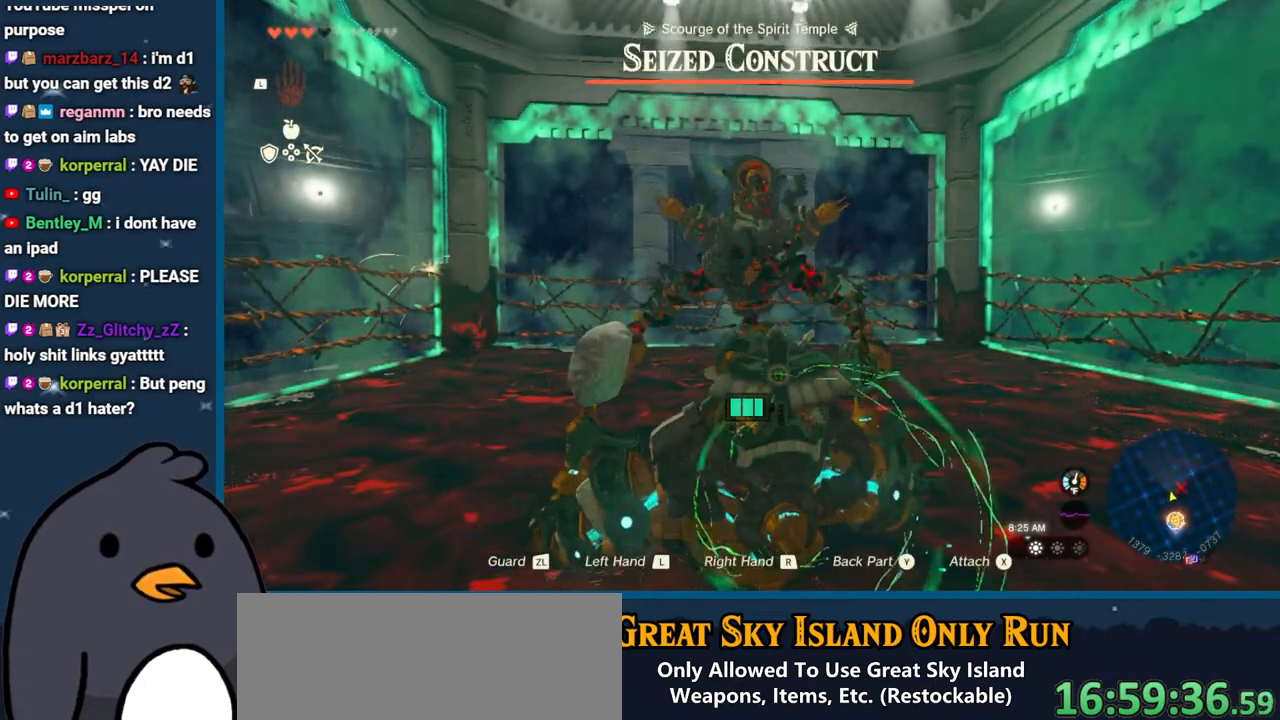
Gameplay with a controller (Nintendo layout); each line is a JSON object with the inputs held at the frame after it. "events" lists button and stick changes between this image and that frame as [ms after this image, input, new state], when the widget could be followed in between. Not read: L3 R3.
{"buttons": ["R2"], "left_stick": "up", "right_stick": "center", "events": []}
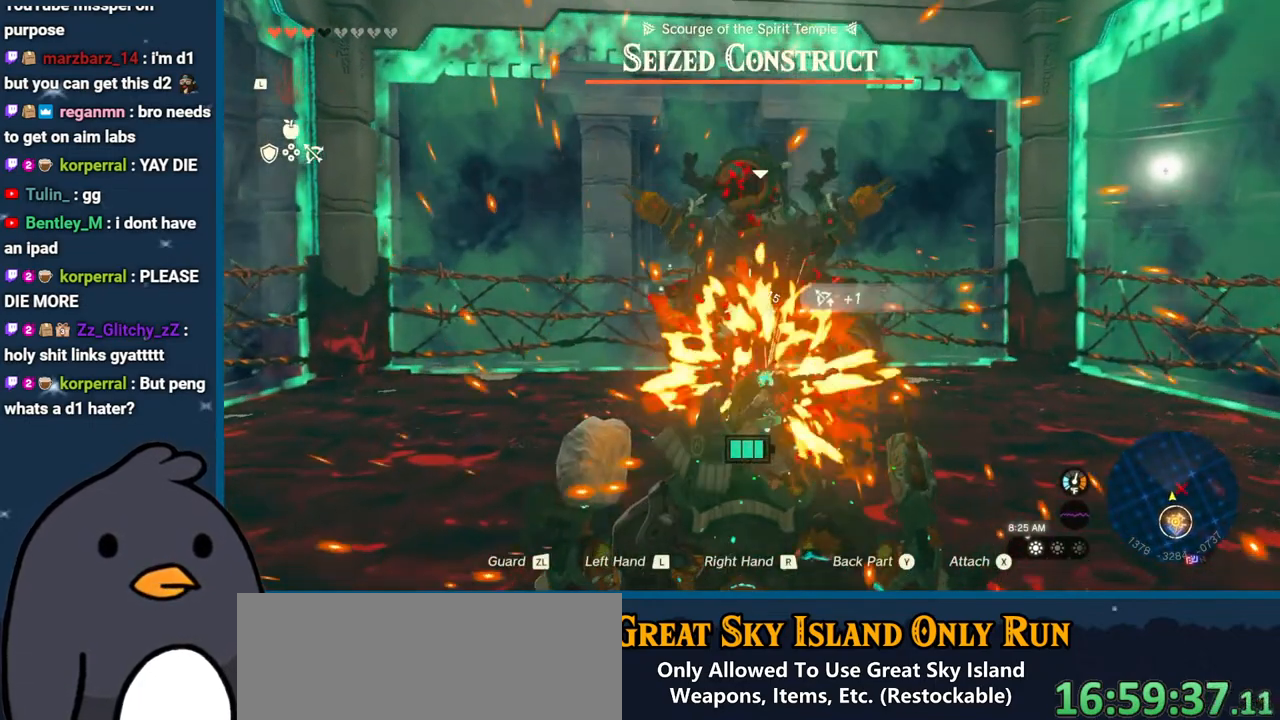
{"buttons": [], "left_stick": "up", "right_stick": "center", "events": [[200, "R2", "up"]]}
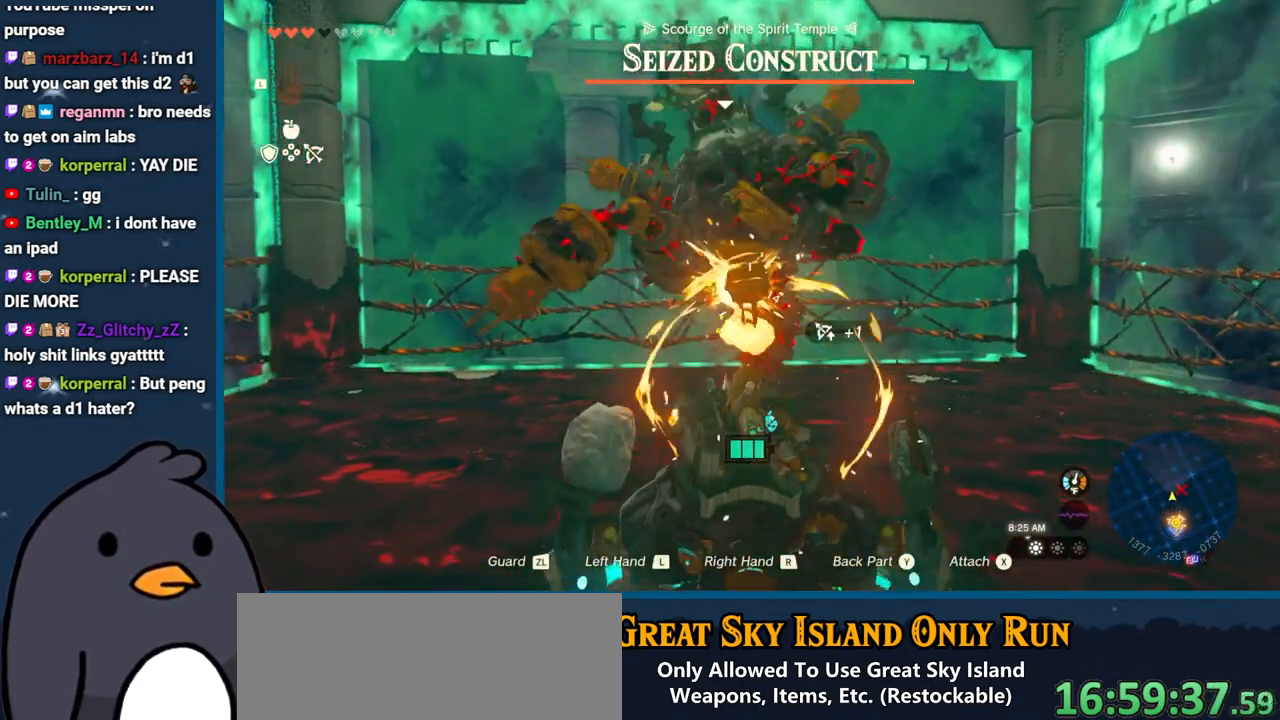
{"buttons": [], "left_stick": "up", "right_stick": "center", "events": []}
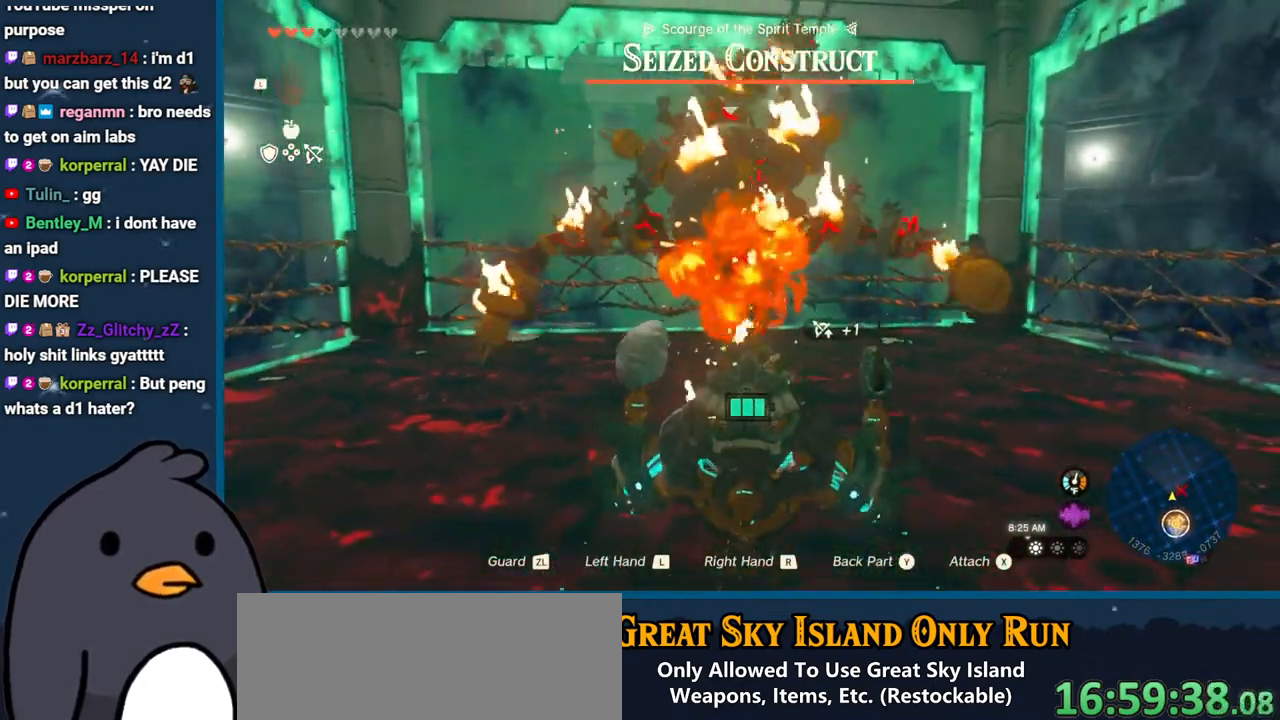
{"buttons": [], "left_stick": "up", "right_stick": "center", "events": []}
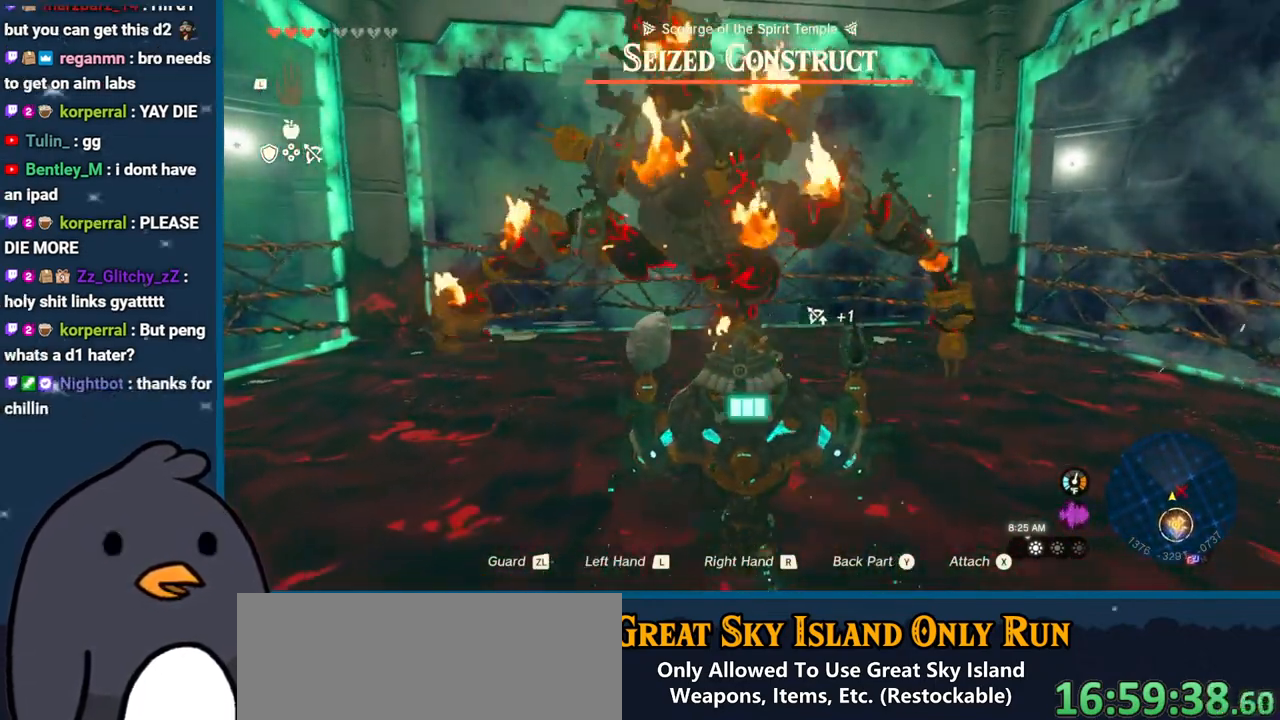
{"buttons": [], "left_stick": "up", "right_stick": "center", "events": [[217, "L1", "down"], [350, "L1", "up"]]}
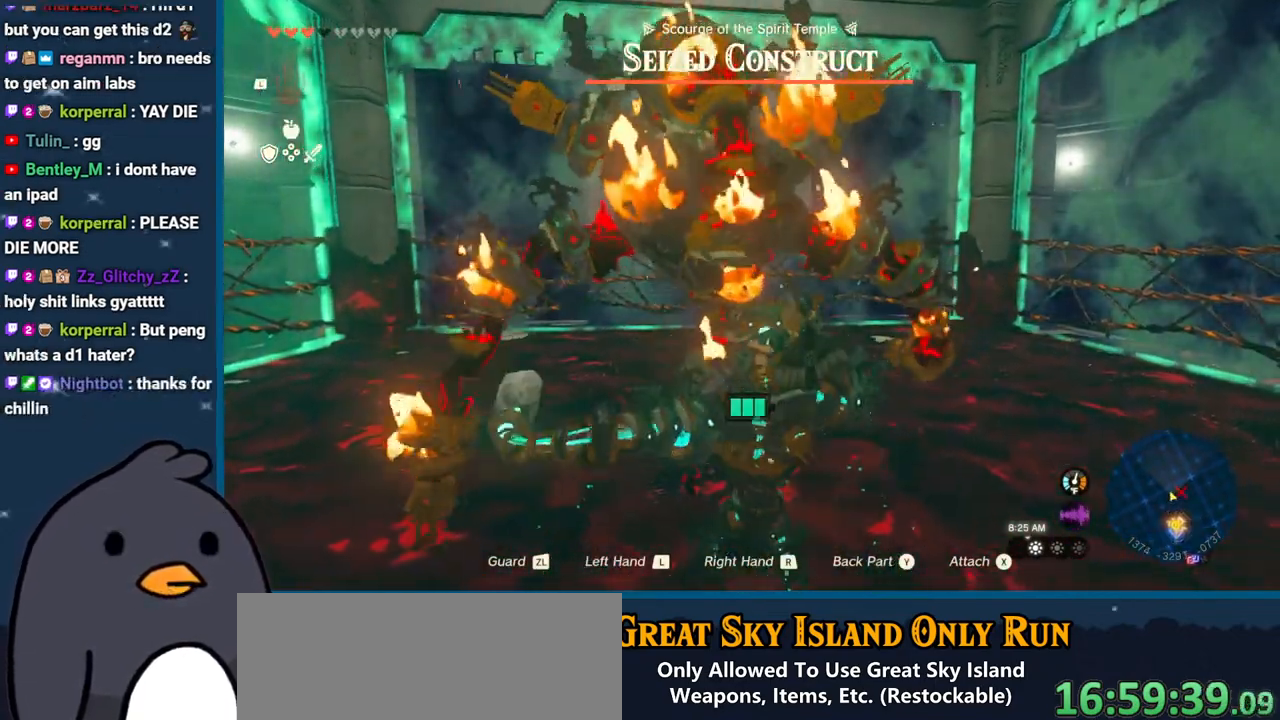
{"buttons": [], "left_stick": "up", "right_stick": "center", "events": []}
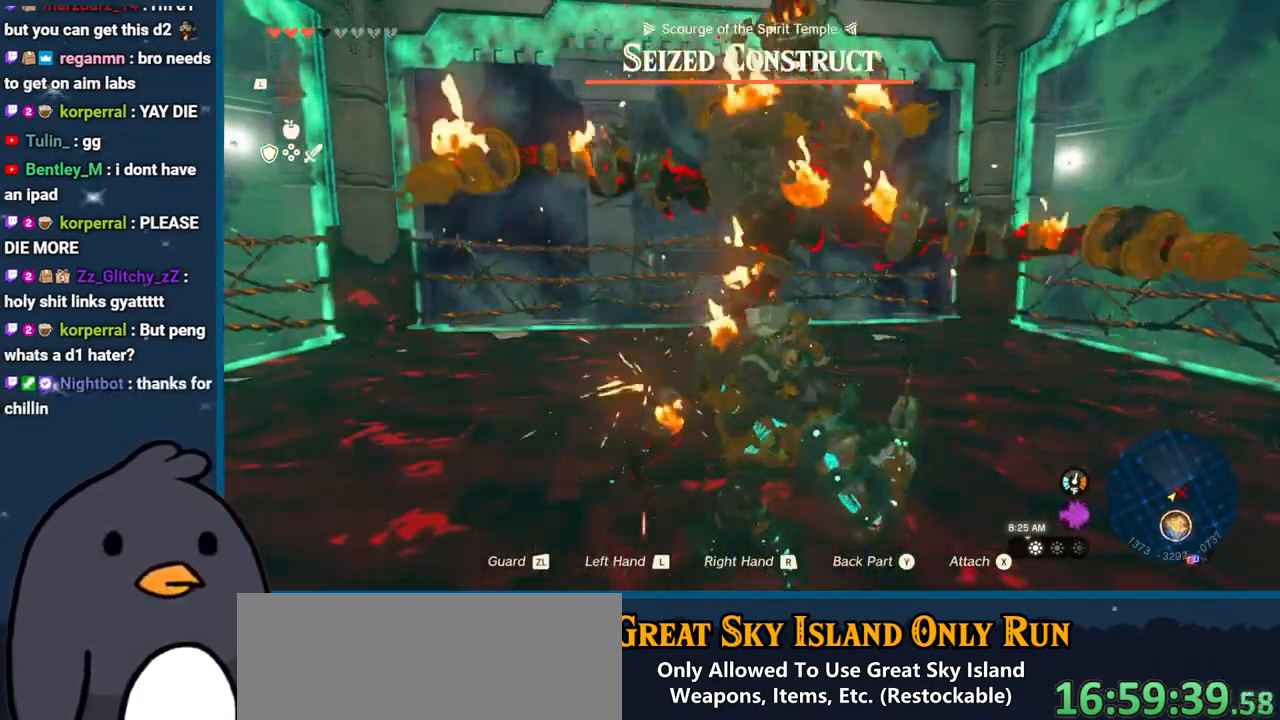
{"buttons": [], "left_stick": "up", "right_stick": "center", "events": [[350, "L1", "down"], [467, "L1", "up"]]}
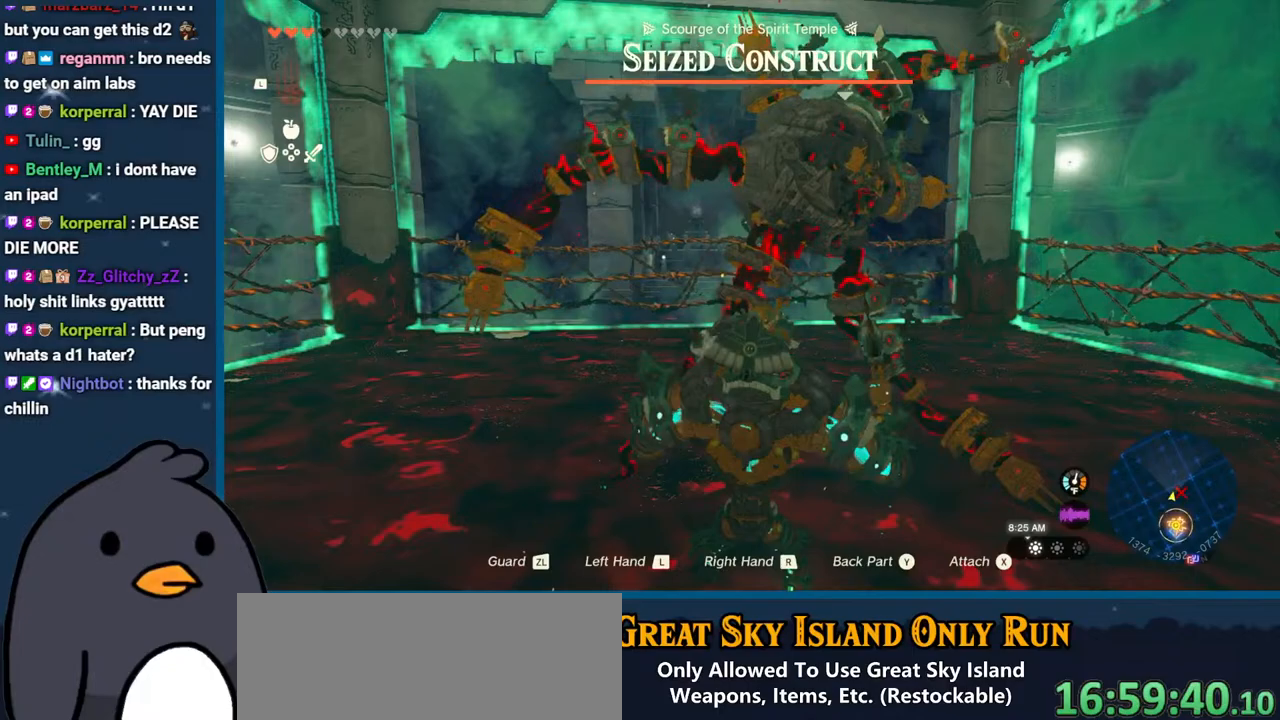
{"buttons": [], "left_stick": "up", "right_stick": "center", "events": [[33, "L1", "down"], [150, "L1", "up"], [233, "L1", "down"], [317, "L1", "up"], [383, "L1", "down"], [500, "L1", "up"]]}
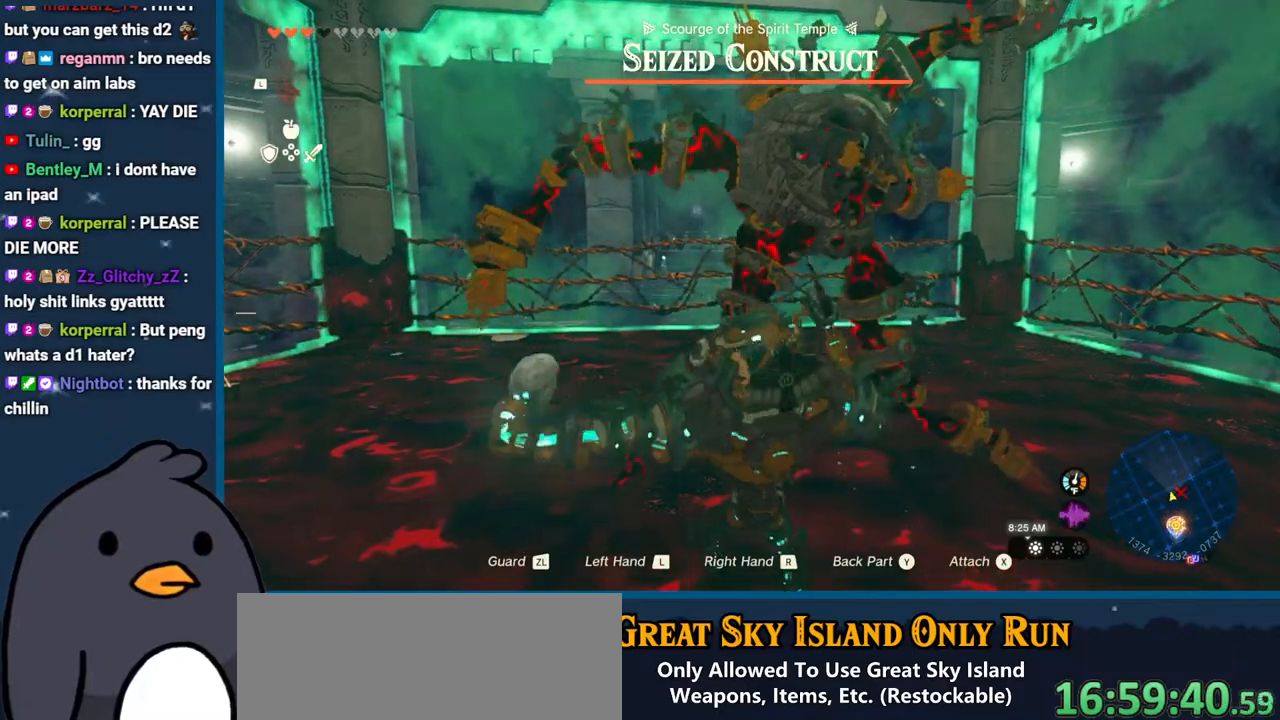
{"buttons": [], "left_stick": "up", "right_stick": "center", "events": []}
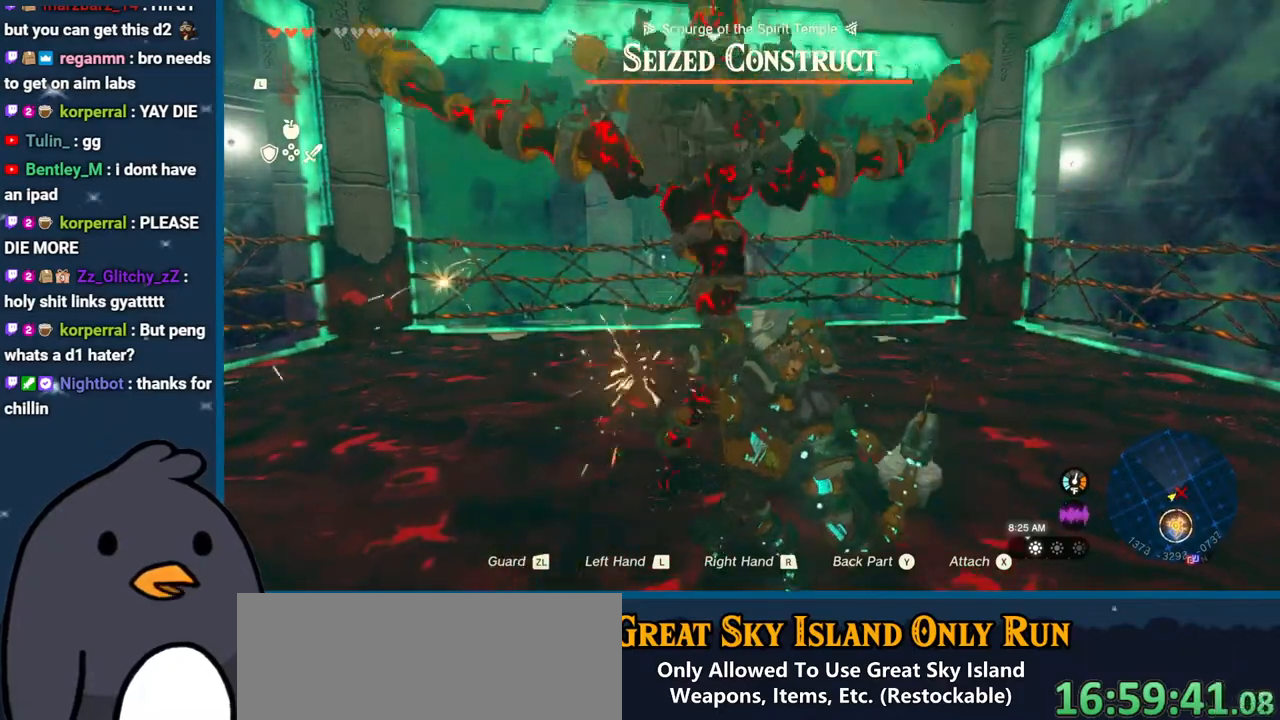
{"buttons": ["L1"], "left_stick": "up", "right_stick": "center", "events": [[500, "L1", "down"]]}
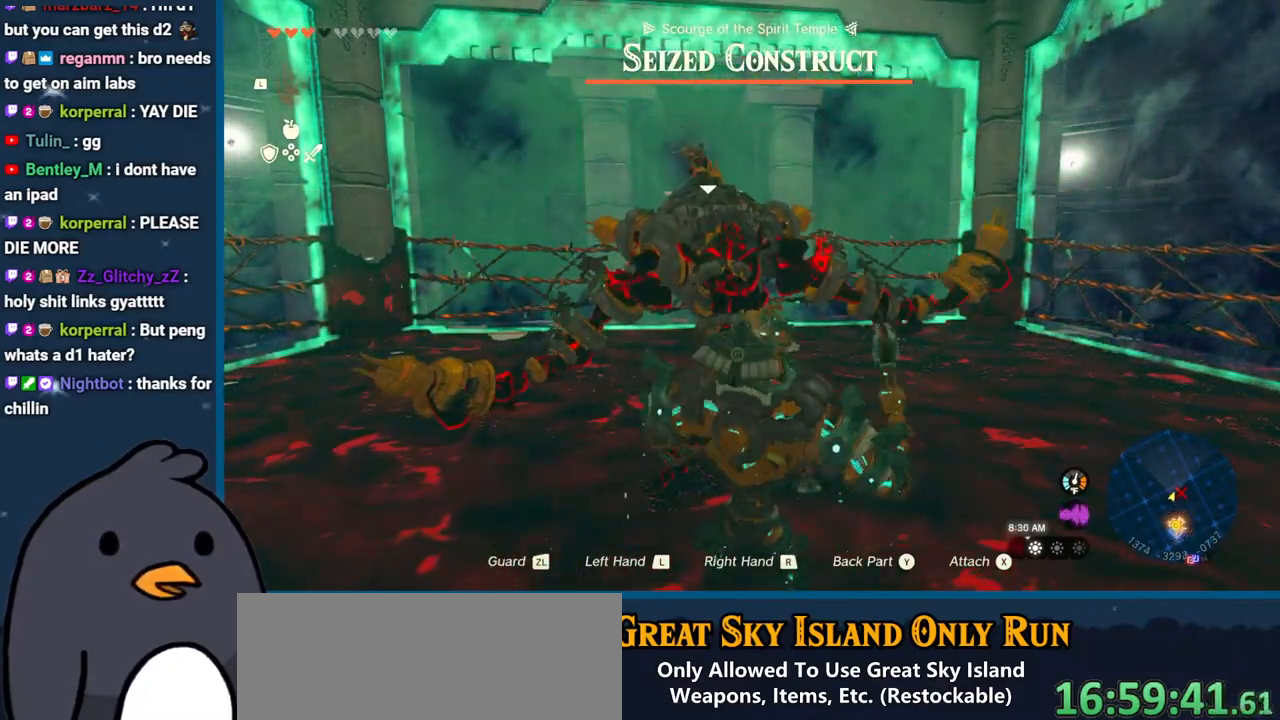
{"buttons": [], "left_stick": "up", "right_stick": "center", "events": [[100, "L1", "up"], [200, "L1", "down"], [300, "L1", "up"], [350, "L1", "down"], [483, "L1", "up"]]}
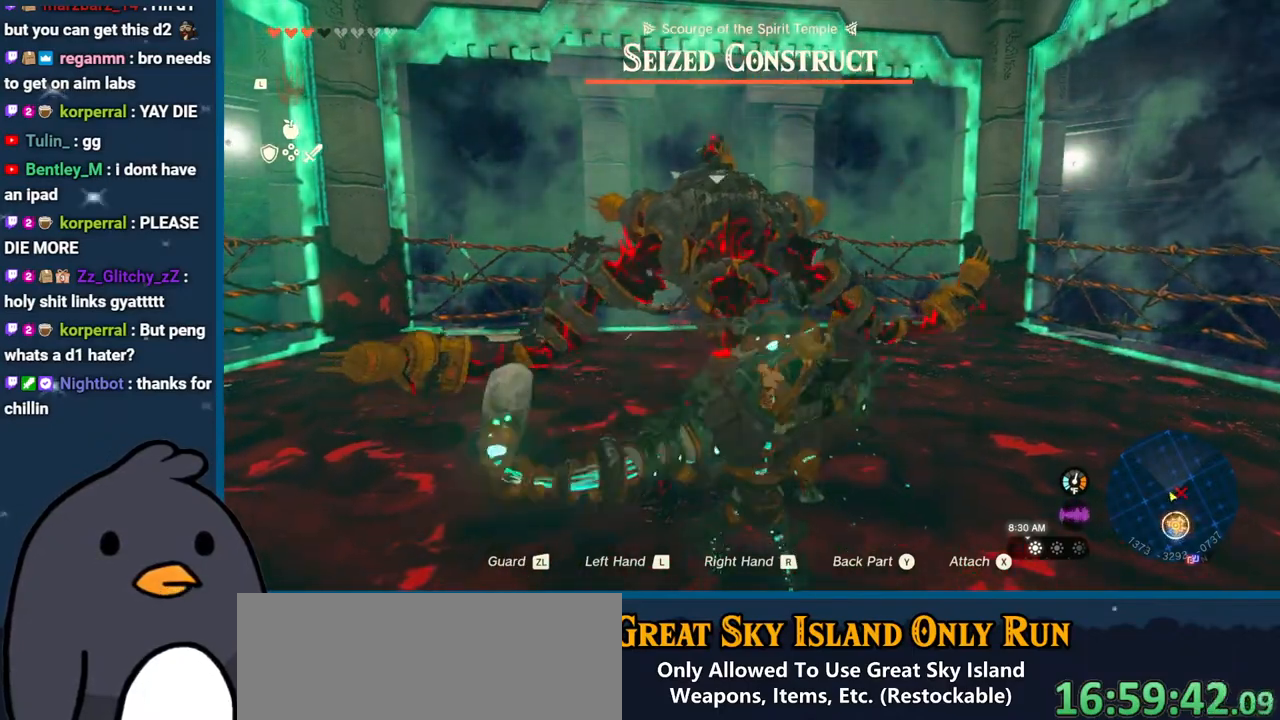
{"buttons": [], "left_stick": "up", "right_stick": "center", "events": []}
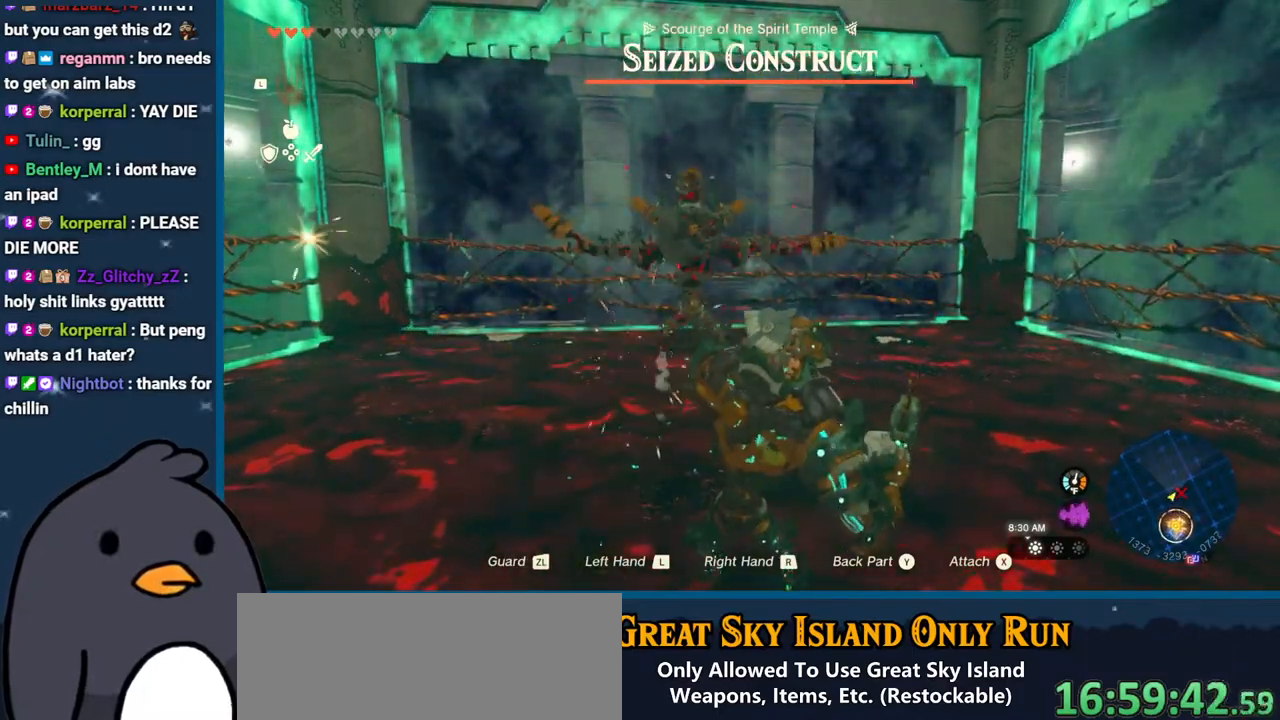
{"buttons": [], "left_stick": "up", "right_stick": "center", "events": []}
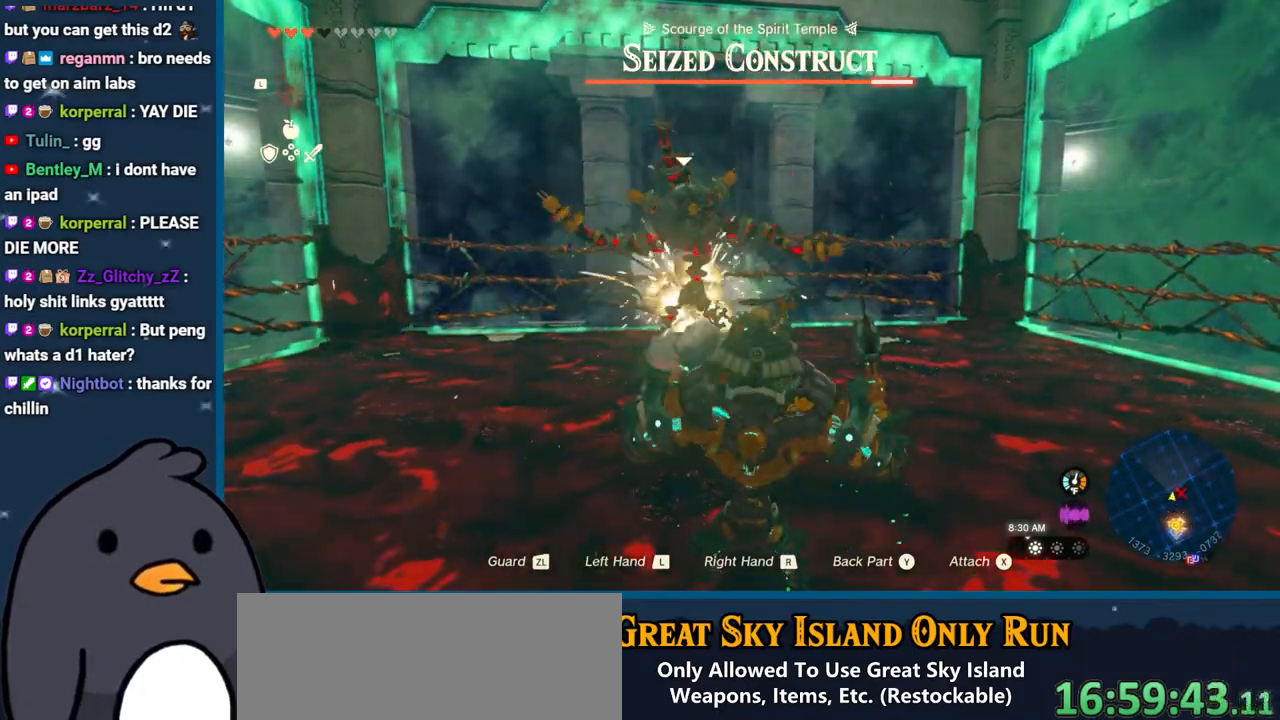
{"buttons": [], "left_stick": "up", "right_stick": "center", "events": []}
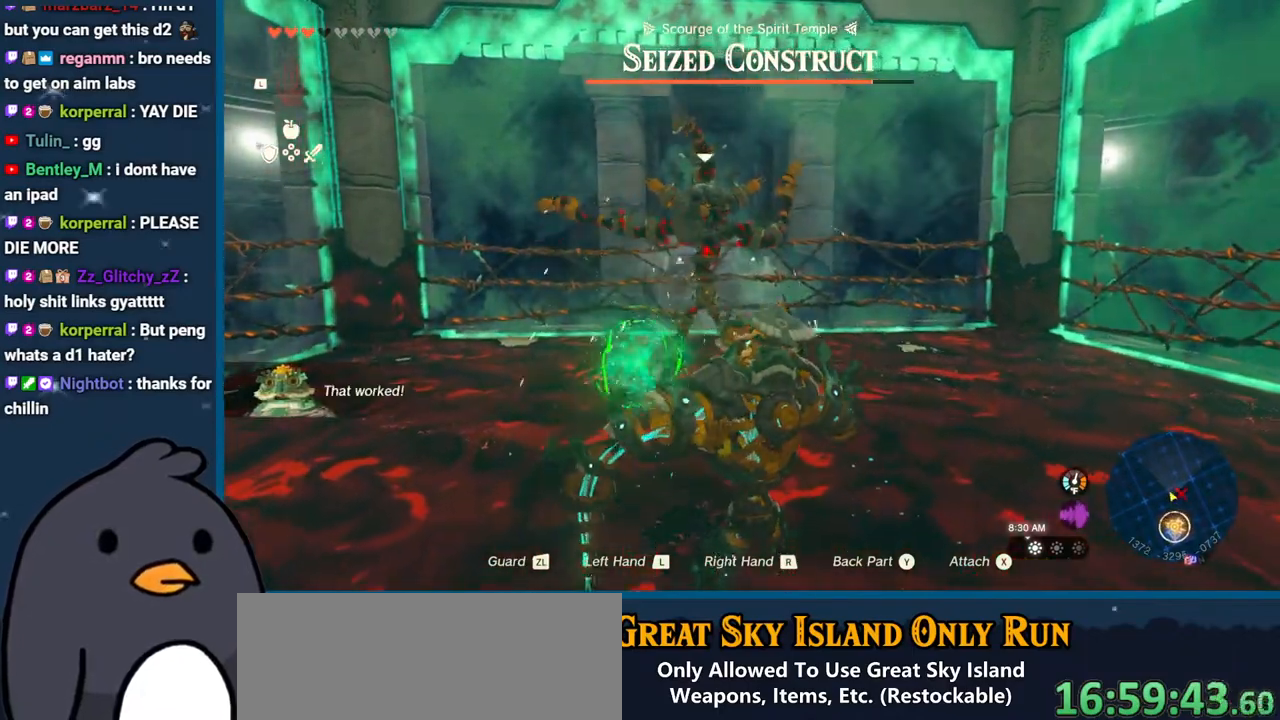
{"buttons": [], "left_stick": "left", "right_stick": "center", "events": [[233, "left_stick", "up-left"], [417, "left_stick", "left"]]}
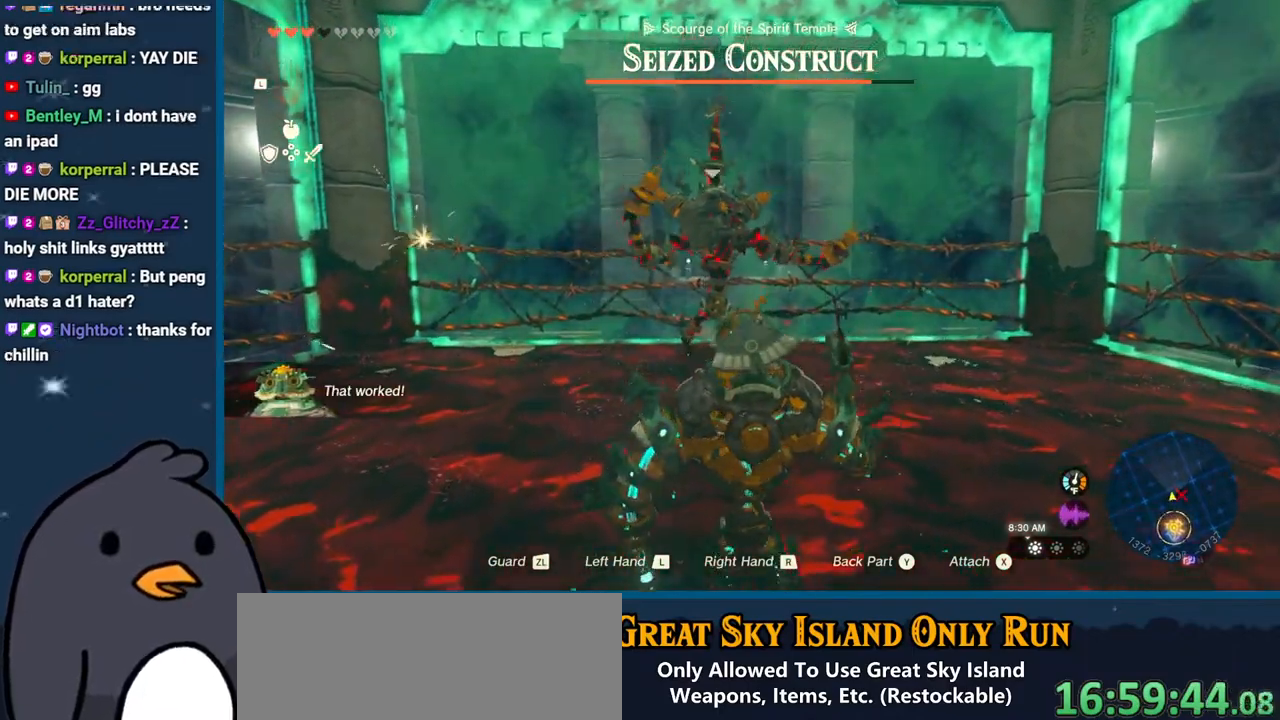
{"buttons": ["R2"], "left_stick": "center", "right_stick": "center", "events": [[83, "left_stick", "down-left"], [217, "left_stick", "down"], [467, "R2", "down"], [467, "left_stick", "center"]]}
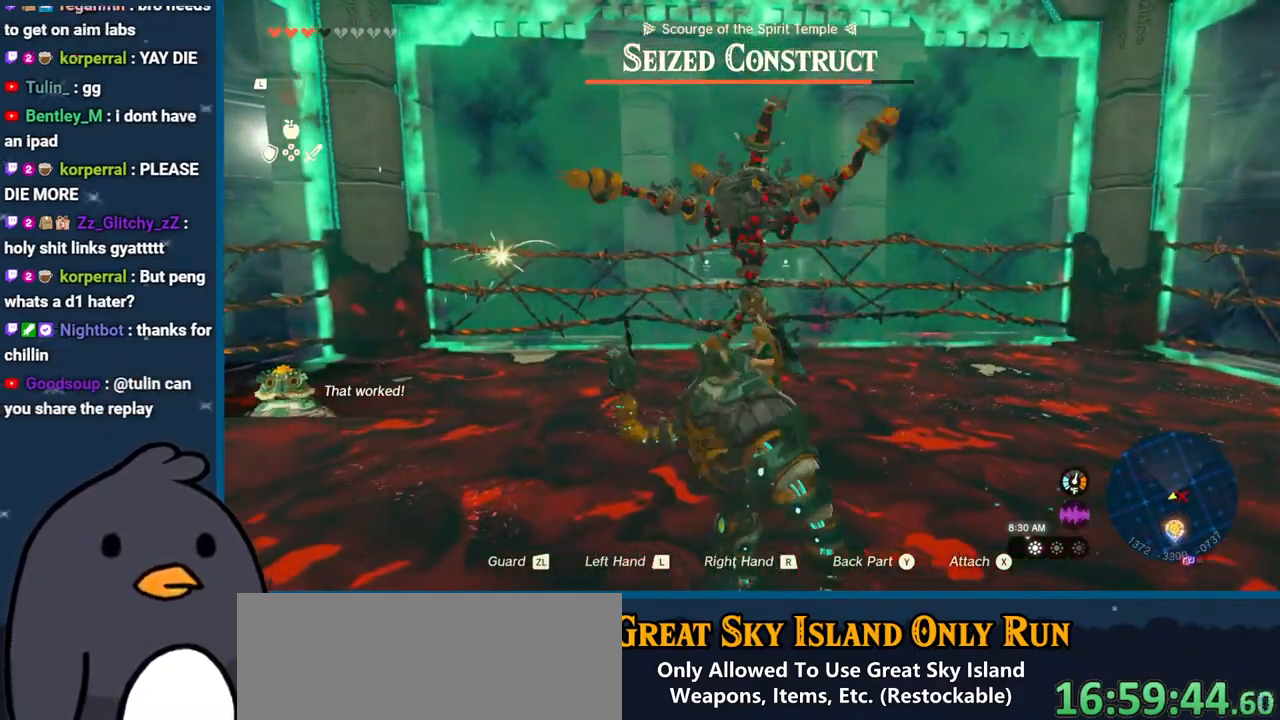
{"buttons": ["R2"], "left_stick": "center", "right_stick": "center", "events": [[67, "DPAD_UP", "down"], [200, "DPAD_UP", "up"]]}
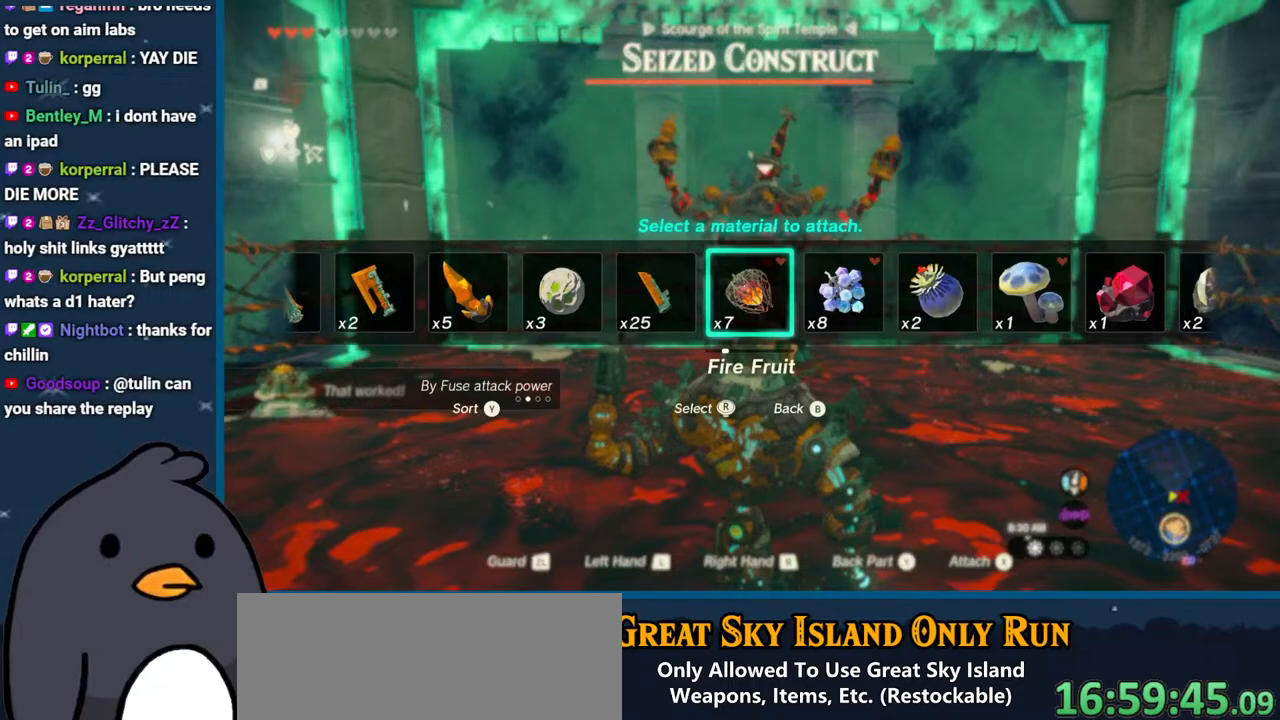
{"buttons": ["R2"], "left_stick": "down", "right_stick": "center", "events": [[333, "left_stick", "down"]]}
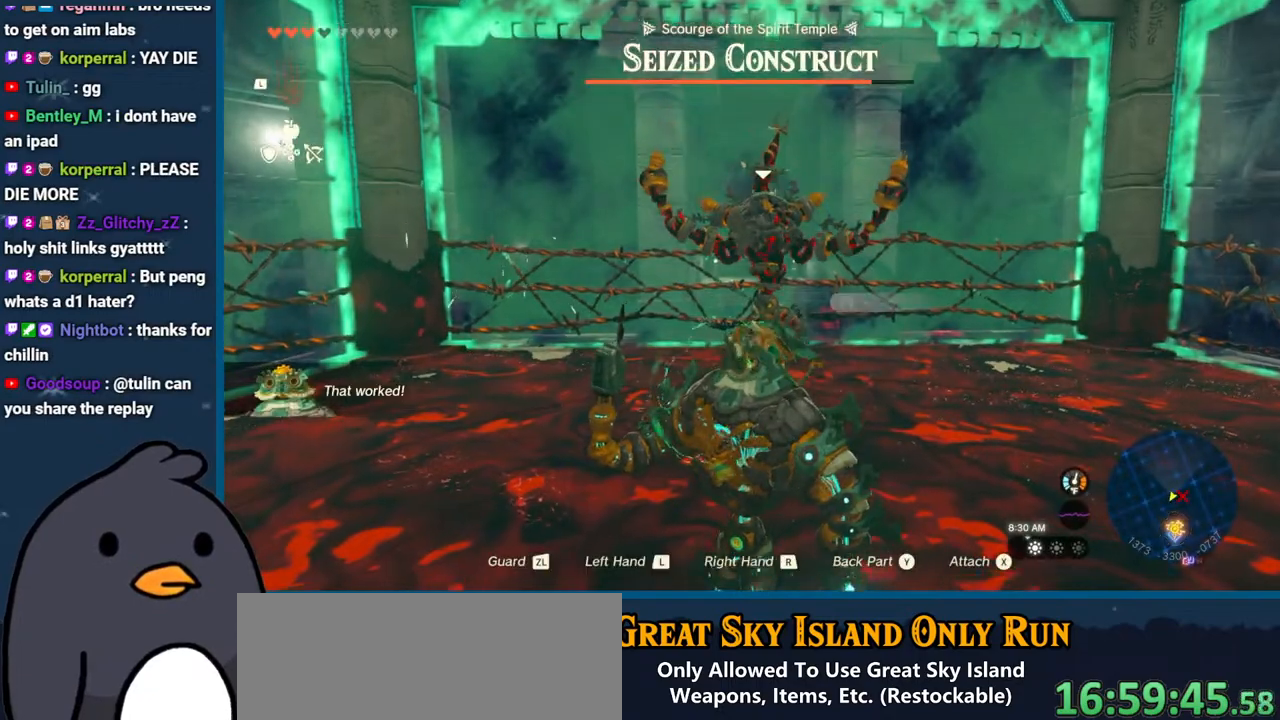
{"buttons": ["R2"], "left_stick": "up-left", "right_stick": "center", "events": [[267, "left_stick", "right"], [383, "left_stick", "up"], [500, "left_stick", "up-left"]]}
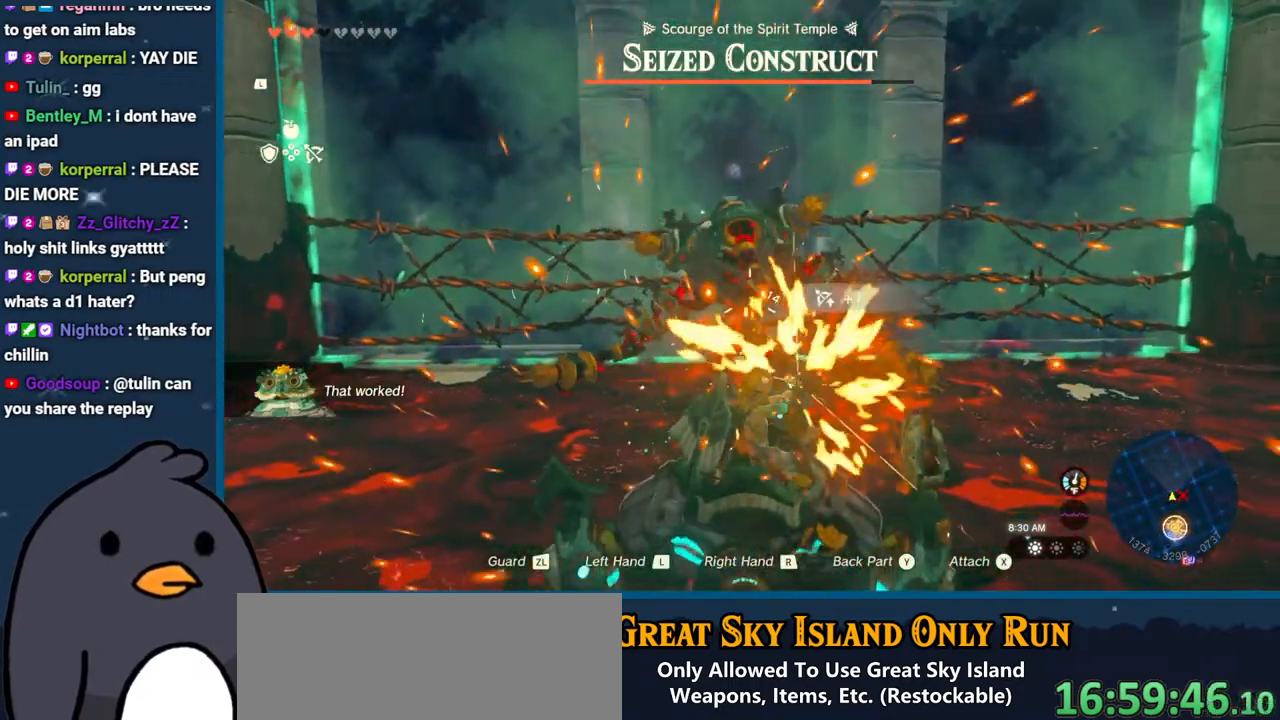
{"buttons": ["R2"], "left_stick": "up", "right_stick": "center", "events": [[167, "left_stick", "up"]]}
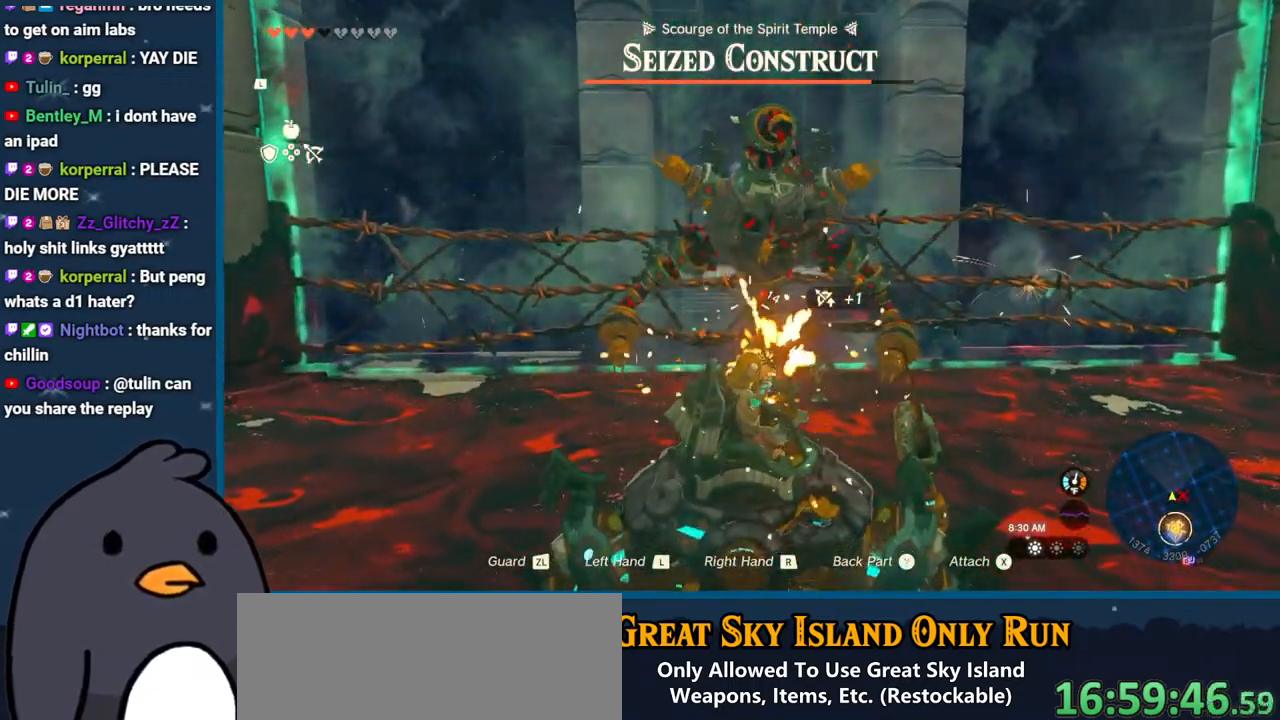
{"buttons": ["R2"], "left_stick": "down-left", "right_stick": "right", "events": [[383, "right_stick", "right"], [417, "left_stick", "down-left"]]}
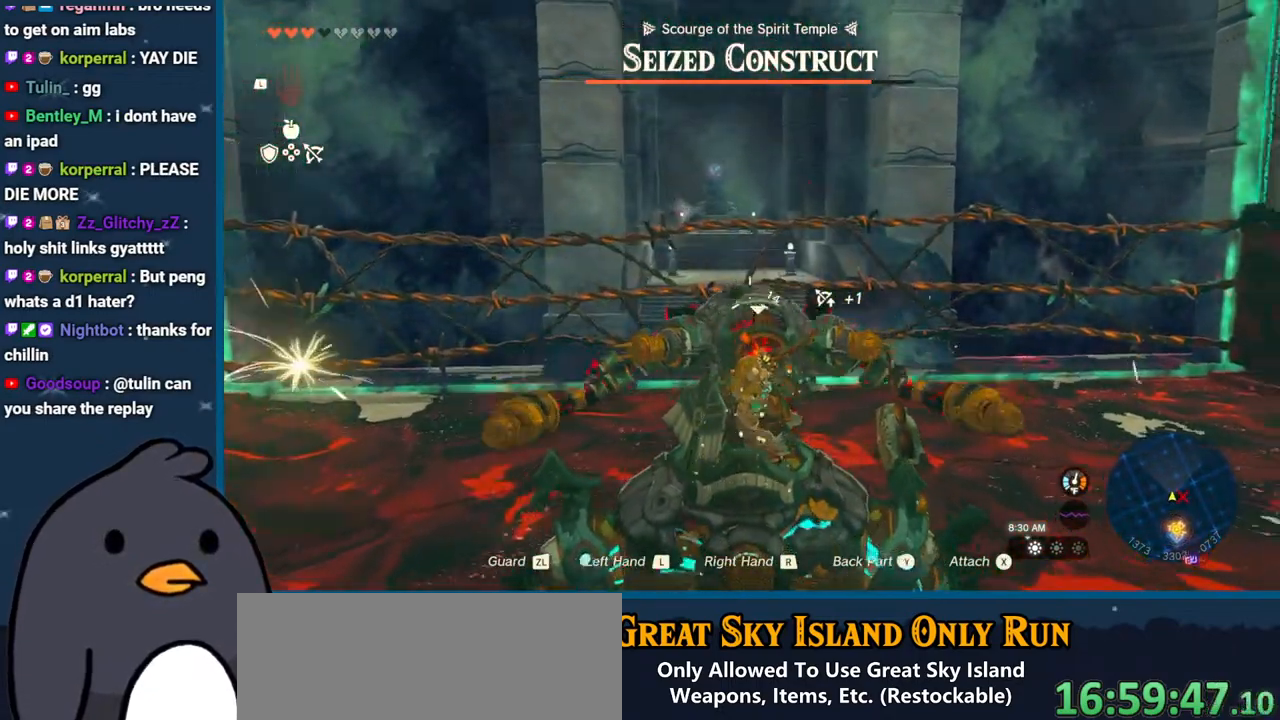
{"buttons": ["R2"], "left_stick": "down", "right_stick": "right", "events": [[50, "left_stick", "down"]]}
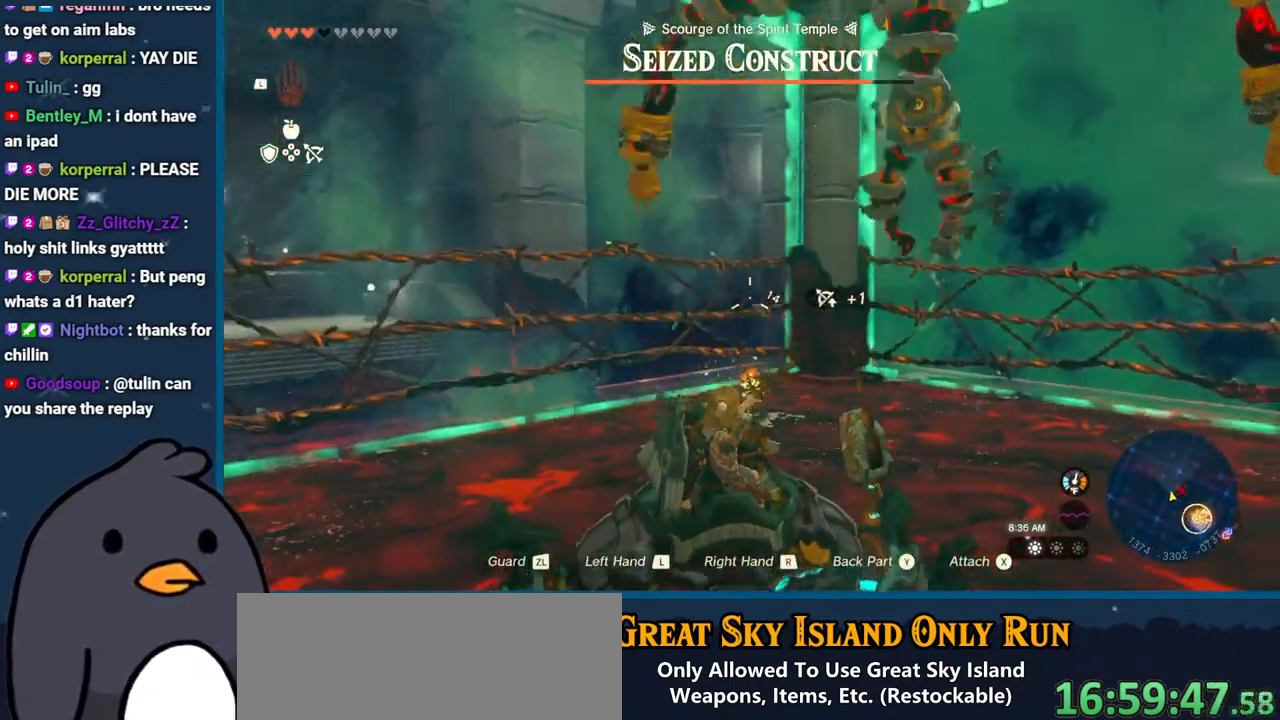
{"buttons": ["R2"], "left_stick": "up-right", "right_stick": "right", "events": [[100, "left_stick", "right"], [483, "left_stick", "up-right"]]}
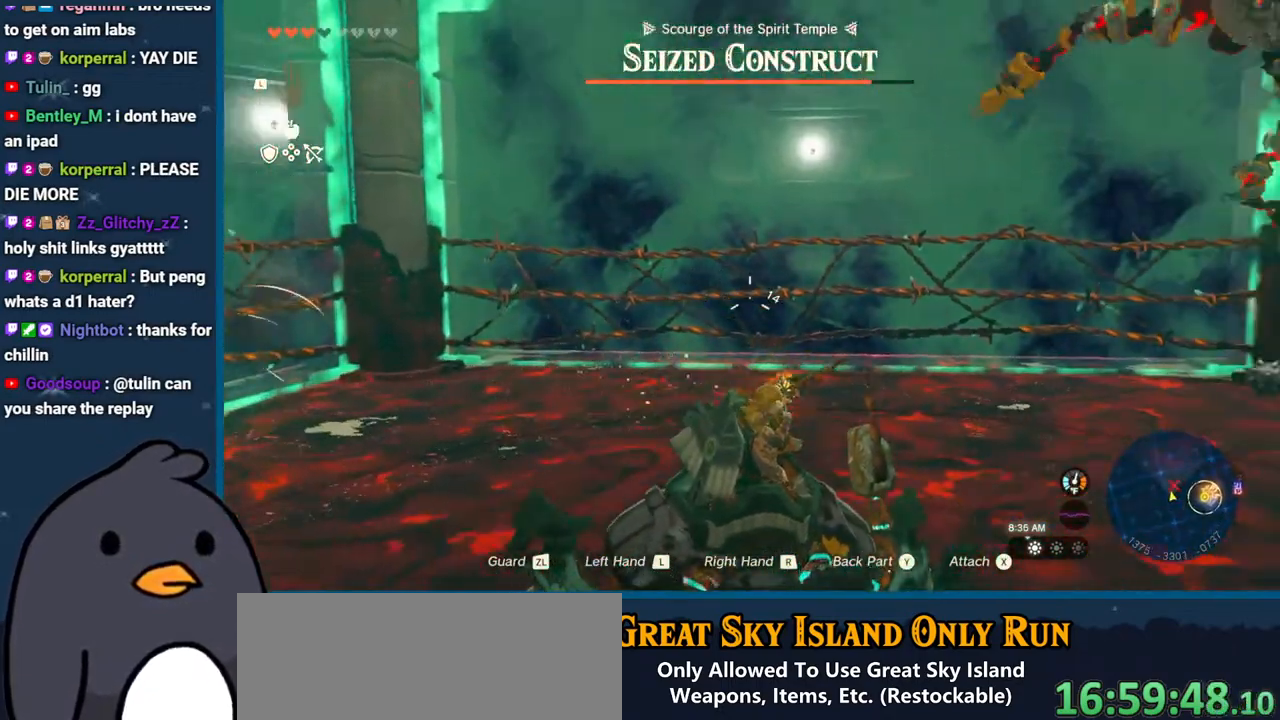
{"buttons": ["R2"], "left_stick": "up", "right_stick": "right", "events": [[450, "left_stick", "up"]]}
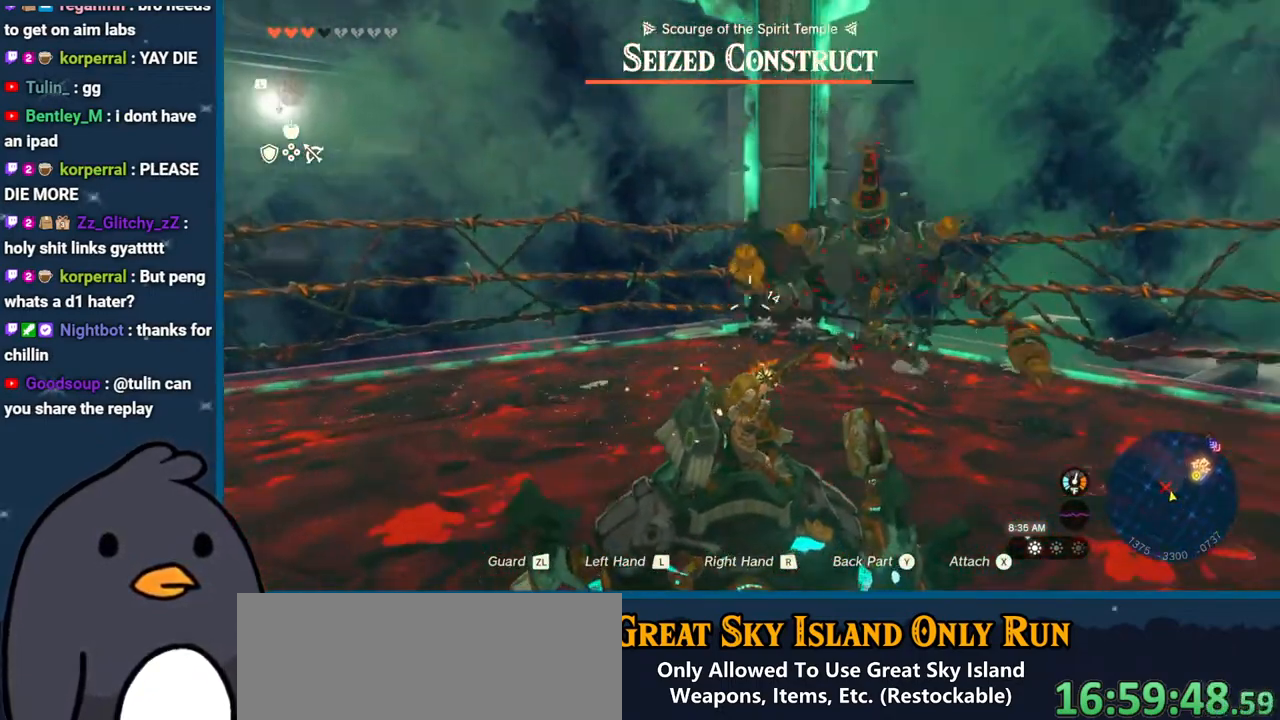
{"buttons": ["R2"], "left_stick": "up", "right_stick": "center", "events": [[117, "right_stick", "center"]]}
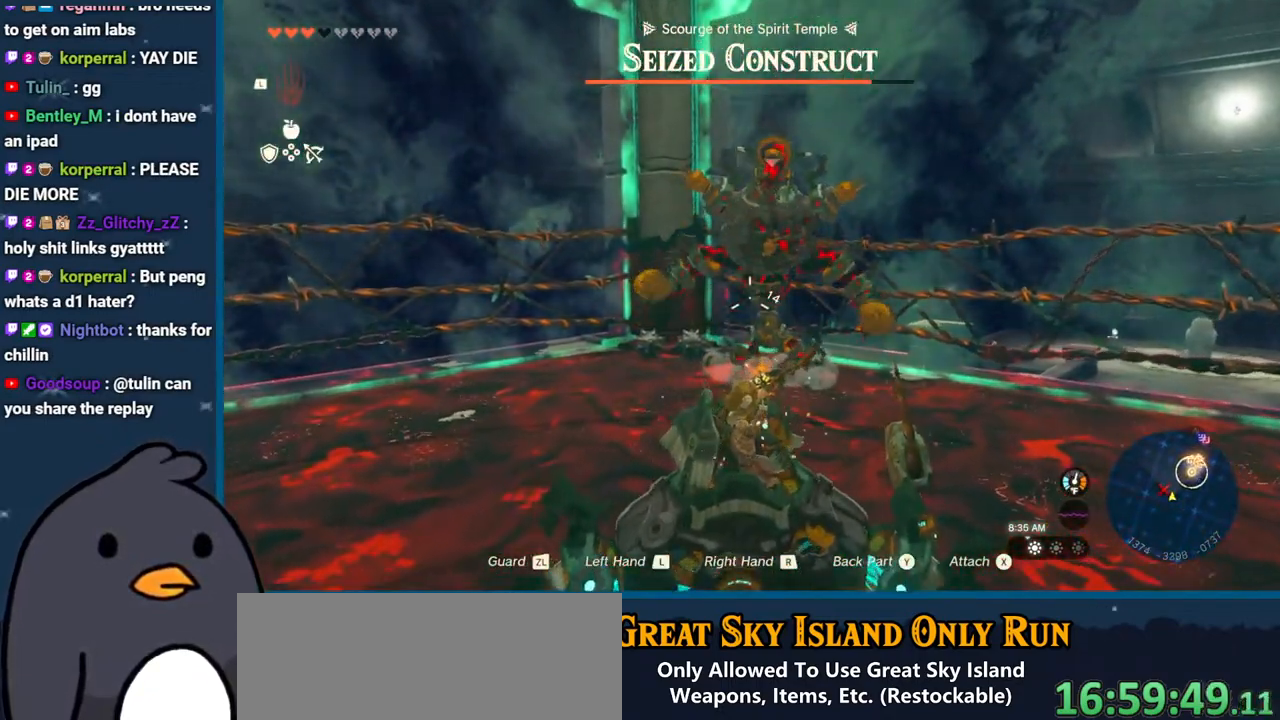
{"buttons": ["R2"], "left_stick": "up", "right_stick": "center", "events": []}
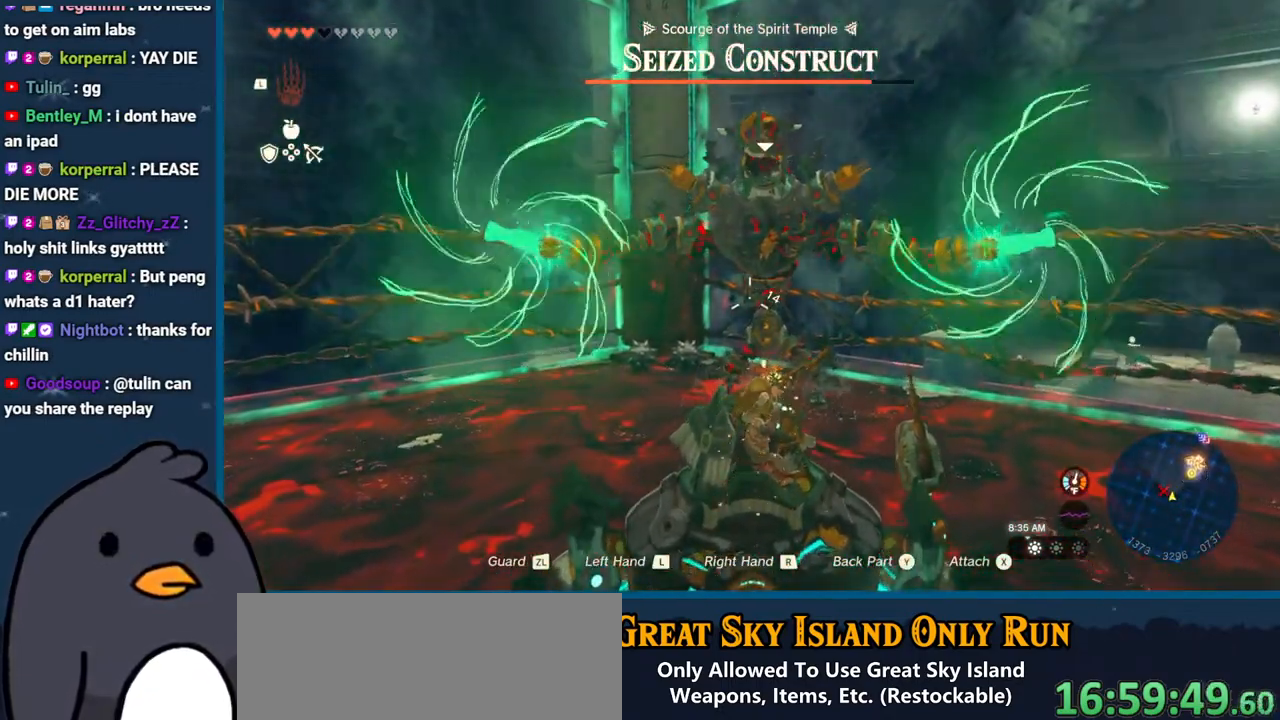
{"buttons": ["R2"], "left_stick": "up", "right_stick": "up", "events": [[183, "right_stick", "up"]]}
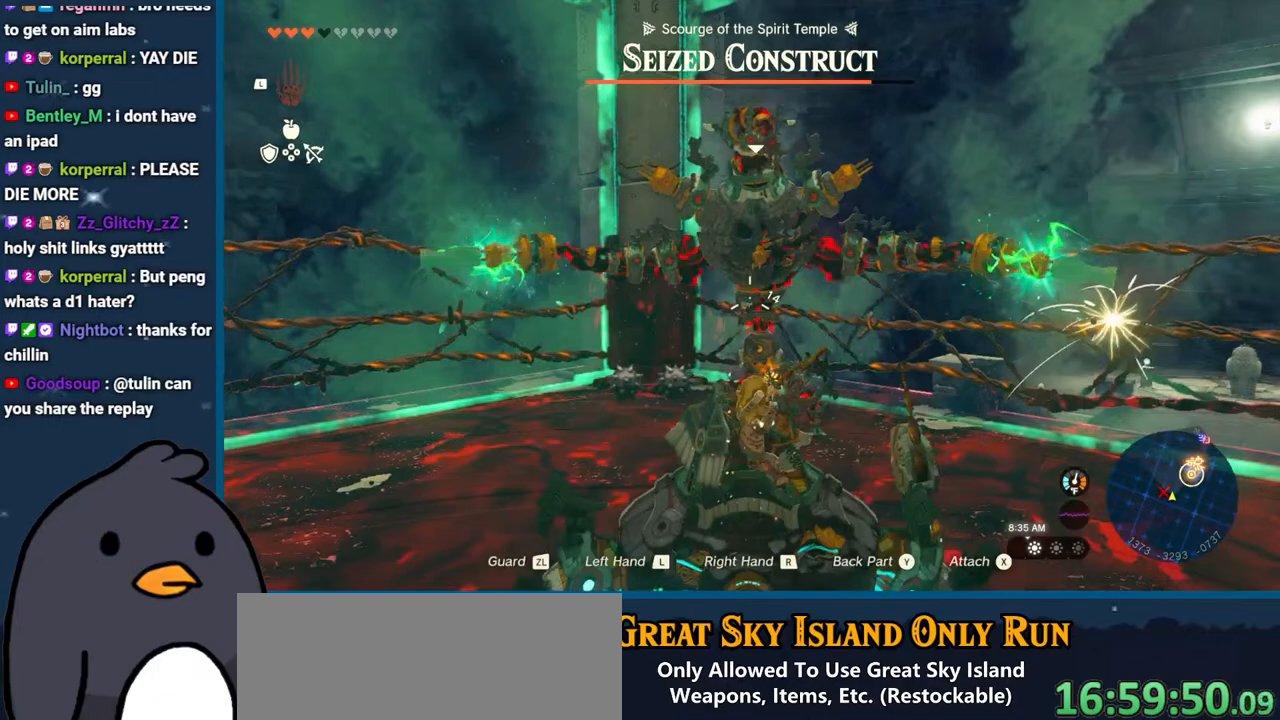
{"buttons": [], "left_stick": "up", "right_stick": "center", "events": [[150, "right_stick", "center"], [250, "R2", "up"]]}